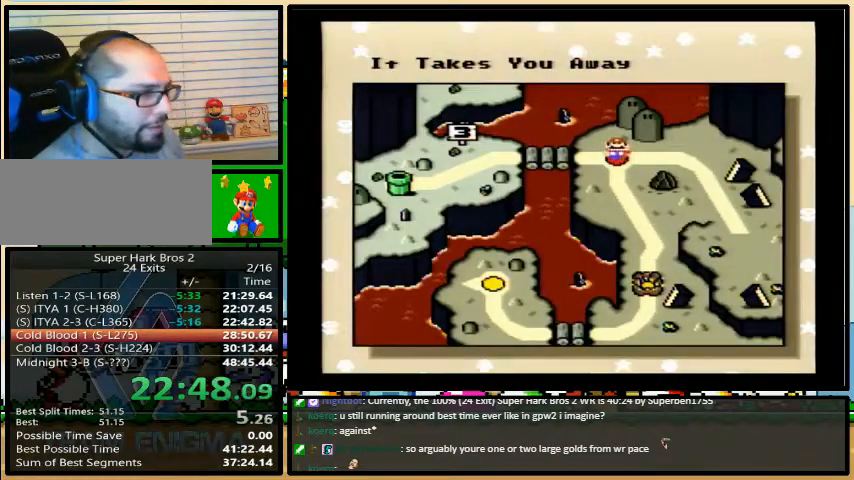
Gameplay with a controller (Nintendo layout); each line is a JSON object with the inputs held at the frame after it. "events" lists button and stick changes between this image and that frame as [ms after this image, input, new state], when the widget could be followed in between. Not read: L3 R3.
{"buttons": [], "events": [[367, "DPAD_RIGHT", "down"], [467, "DPAD_RIGHT", "up"]]}
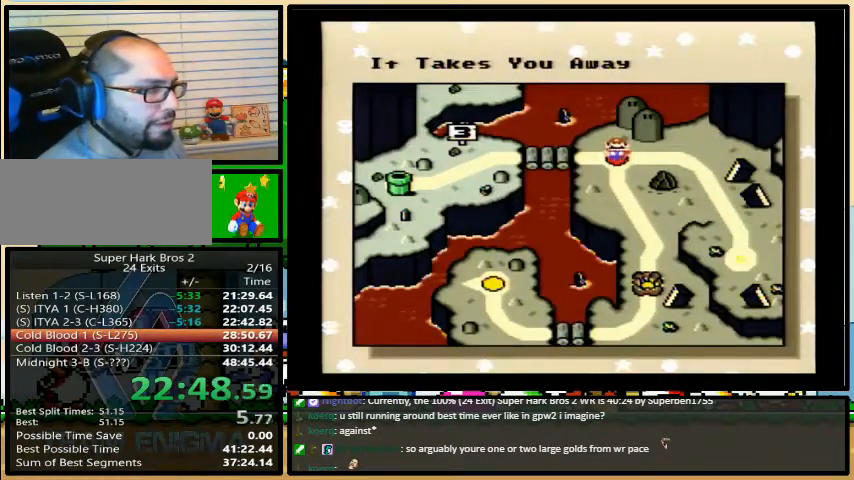
{"buttons": ["DPAD_RIGHT"], "events": [[33, "DPAD_RIGHT", "down"], [133, "DPAD_RIGHT", "up"], [200, "DPAD_RIGHT", "down"], [267, "DPAD_RIGHT", "up"], [300, "DPAD_RIGHT", "down"], [433, "DPAD_RIGHT", "up"], [467, "DPAD_RIGHT", "down"]]}
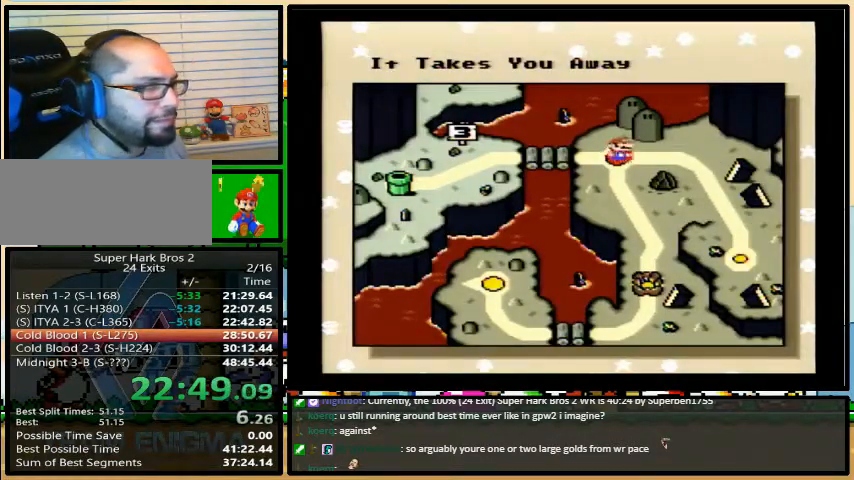
{"buttons": [], "events": [[67, "DPAD_RIGHT", "up"], [233, "L1", "down"], [300, "L1", "up"], [367, "L1", "down"], [433, "L1", "up"]]}
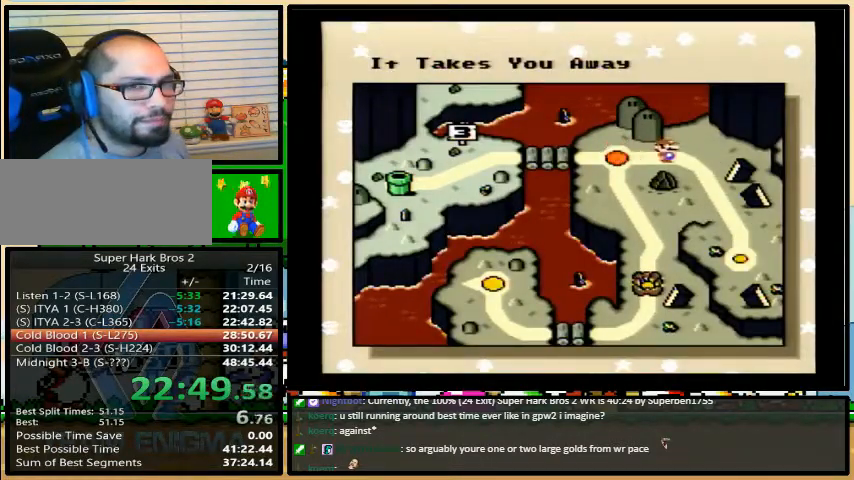
{"buttons": ["X"], "events": [[167, "Y", "down"], [200, "A", "down"], [233, "Y", "up"], [267, "A", "up"], [267, "X", "down"], [267, "Y", "down"], [300, "B", "down"], [300, "Y", "up"], [333, "A", "down"], [333, "X", "up"], [367, "B", "up"], [400, "A", "up"], [400, "B", "down"], [400, "X", "down"], [467, "B", "up"], [467, "Y", "down"], [500, "Y", "up"]]}
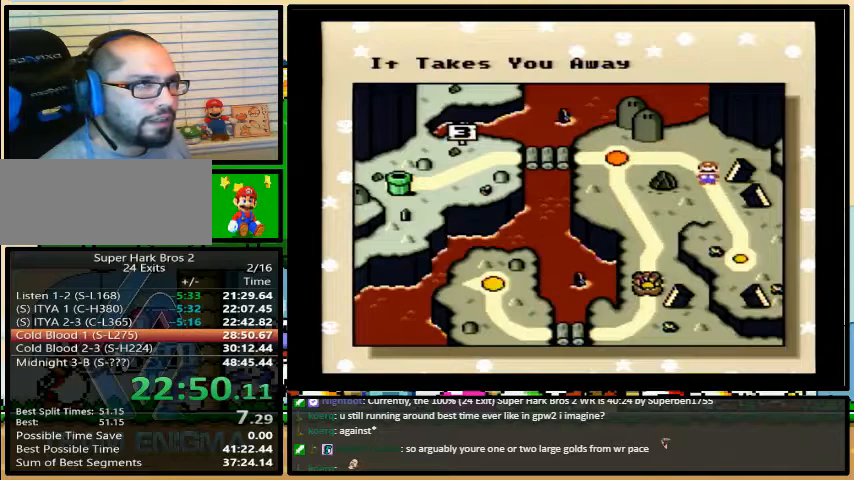
{"buttons": ["X", "Y"], "events": [[33, "B", "down"], [33, "X", "up"], [67, "A", "down"], [67, "B", "up"], [67, "Y", "down"], [100, "A", "up"], [100, "X", "down"], [100, "Y", "up"], [133, "B", "down"], [167, "Y", "down"], [200, "B", "up"], [200, "X", "up"], [200, "Y", "up"], [267, "A", "down"], [267, "X", "down"], [267, "Y", "down"], [300, "A", "up"], [300, "Y", "up"], [333, "B", "down"], [367, "B", "up"], [367, "Y", "down"], [400, "X", "up"], [400, "Y", "up"], [433, "A", "down"], [467, "B", "down"], [467, "X", "down"], [500, "A", "up"], [500, "B", "up"], [500, "Y", "down"]]}
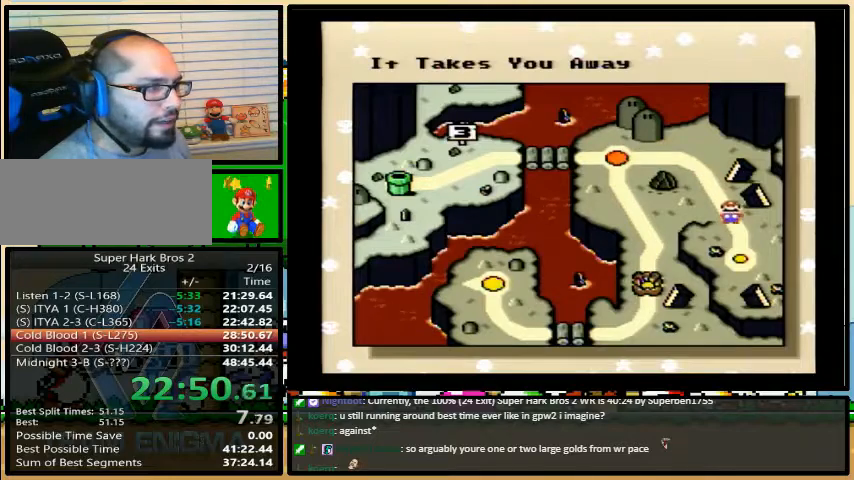
{"buttons": ["A"], "events": [[33, "Y", "up"], [67, "B", "down"], [100, "B", "up"], [100, "X", "up"], [100, "Y", "down"], [133, "A", "down"], [133, "Y", "up"], [167, "X", "down"], [200, "A", "up"], [200, "Y", "down"], [233, "Y", "up"], [267, "B", "down"], [267, "X", "up"], [300, "A", "down"], [300, "B", "up"], [300, "Y", "down"], [333, "X", "down"], [333, "Y", "up"], [367, "A", "up"], [400, "B", "down"], [400, "Y", "down"], [433, "B", "up"], [467, "X", "up"], [467, "Y", "up"], [500, "A", "down"]]}
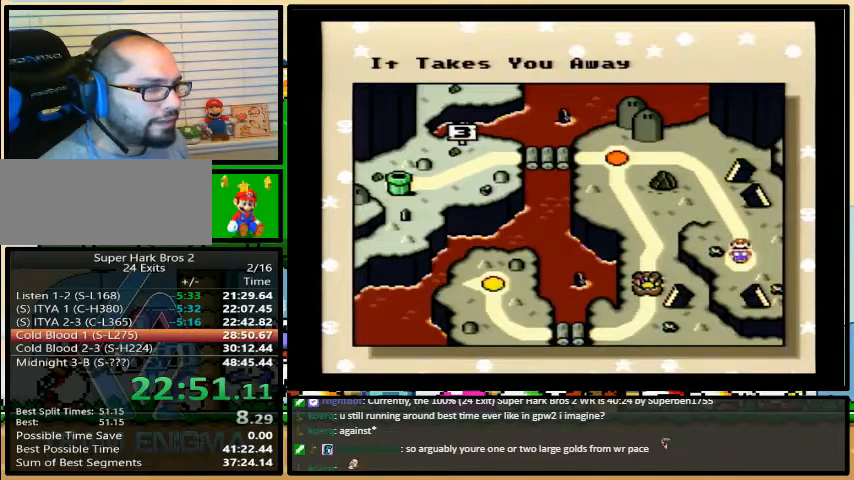
{"buttons": ["X", "Y"], "events": [[33, "A", "up"], [33, "Y", "down"], [67, "X", "down"], [67, "Y", "up"], [133, "B", "down"], [133, "Y", "down"], [167, "A", "down"], [167, "B", "up"], [167, "X", "up"], [200, "B", "down"], [200, "X", "down"], [200, "Y", "up"], [233, "A", "up"], [233, "Y", "down"], [267, "B", "up"], [267, "Y", "up"], [333, "B", "down"], [333, "X", "up"], [333, "Y", "down"], [367, "A", "down"], [367, "B", "up"], [400, "X", "down"], [400, "Y", "up"], [433, "A", "up"], [433, "B", "down"], [467, "Y", "down"], [500, "B", "up"]]}
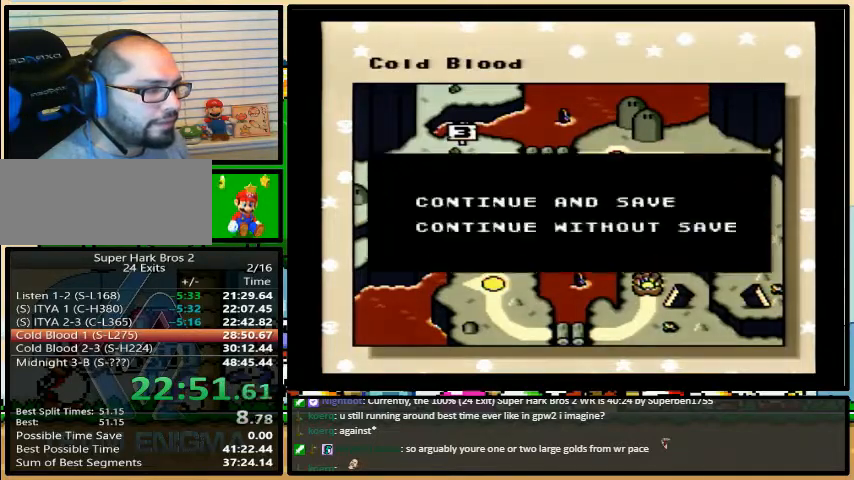
{"buttons": ["B", "X"], "events": [[33, "X", "up"], [33, "Y", "up"], [67, "A", "down"], [67, "B", "down"], [67, "Y", "down"], [100, "B", "up"], [100, "X", "down"], [133, "A", "up"], [133, "Y", "up"], [167, "B", "down"], [200, "B", "up"], [200, "X", "up"], [200, "Y", "down"], [233, "A", "down"], [233, "Y", "up"], [267, "B", "down"], [300, "A", "up"], [300, "B", "up"], [300, "X", "down"], [300, "Y", "down"], [333, "Y", "up"], [367, "B", "down"], [400, "B", "up"], [400, "X", "up"], [400, "Y", "down"], [433, "A", "down"], [433, "Y", "up"], [500, "A", "up"], [500, "B", "down"], [500, "X", "down"]]}
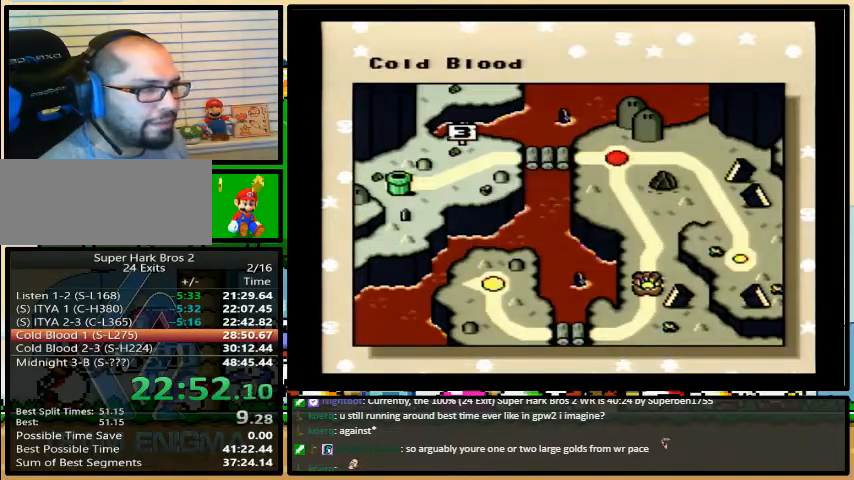
{"buttons": [], "events": [[33, "B", "up"], [100, "B", "down"], [100, "X", "up"], [100, "Y", "down"], [133, "B", "up"], [167, "A", "down"], [167, "Y", "up"], [200, "A", "up"]]}
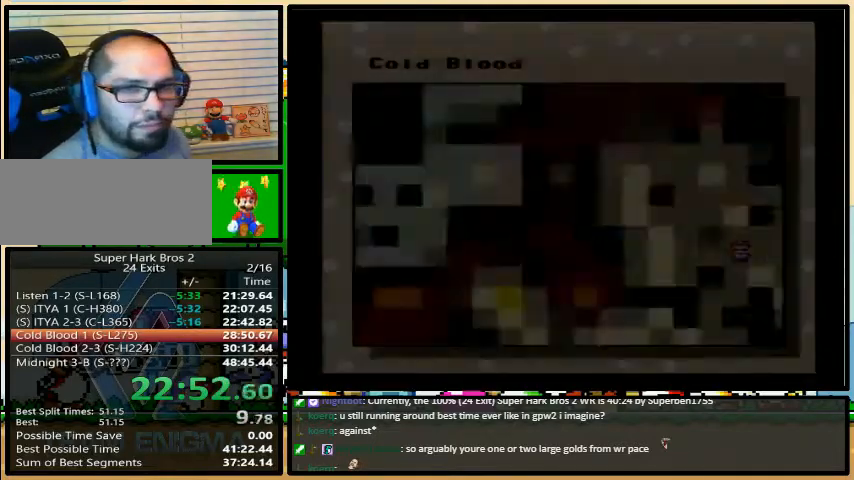
{"buttons": [], "events": []}
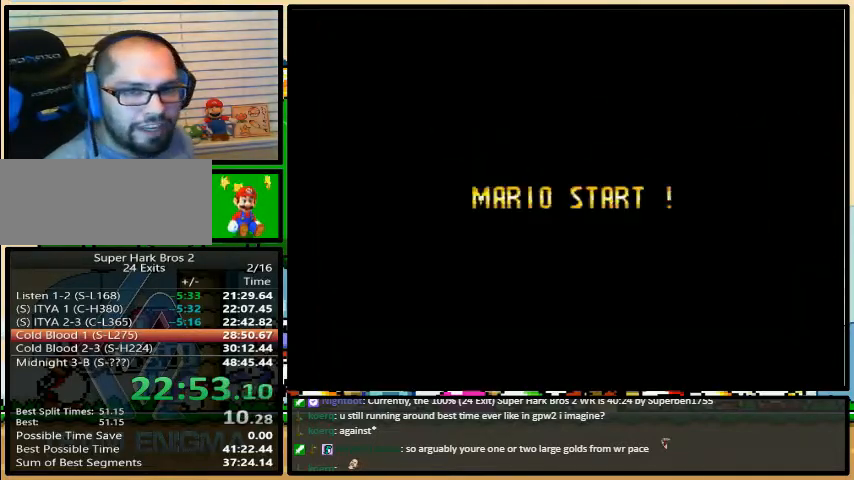
{"buttons": [], "events": []}
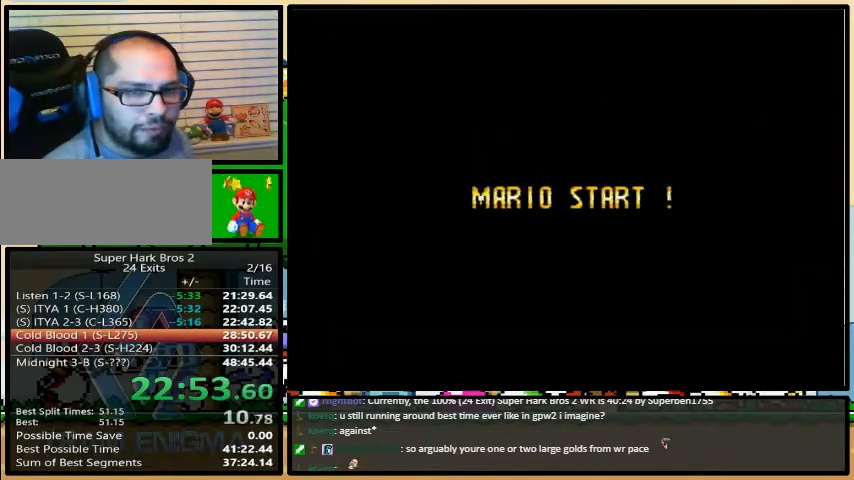
{"buttons": ["Y"], "events": [[267, "Y", "down"]]}
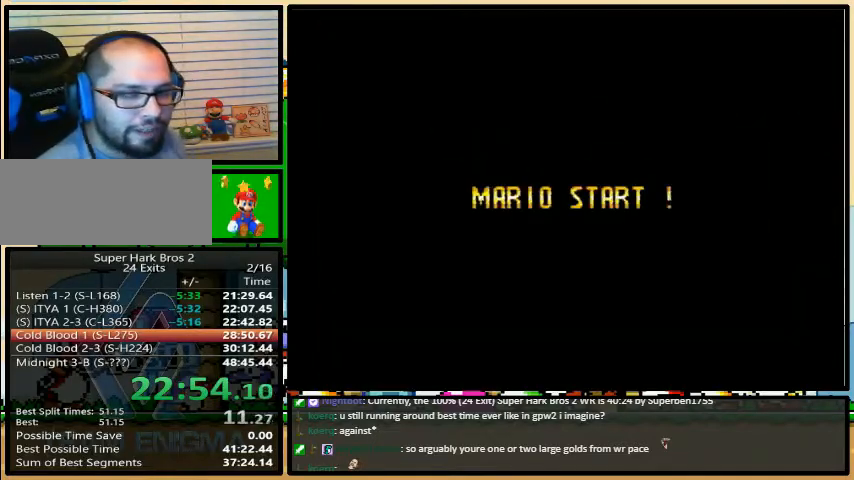
{"buttons": ["Y"], "events": []}
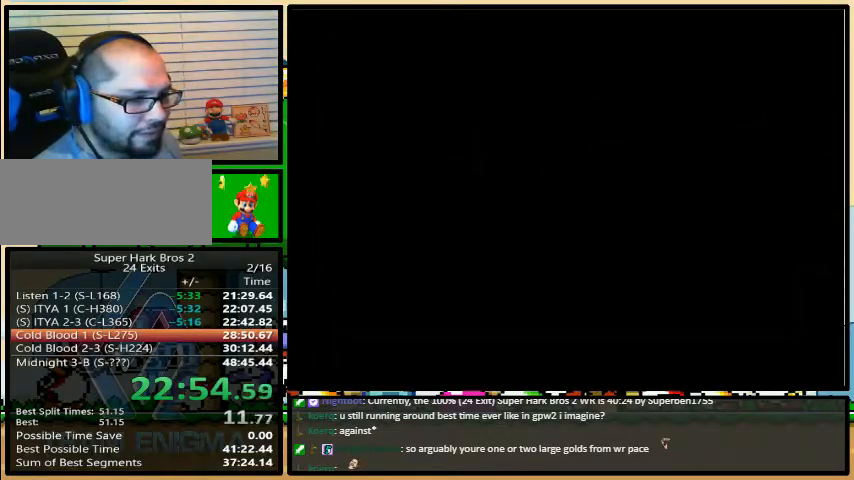
{"buttons": ["Y"], "events": []}
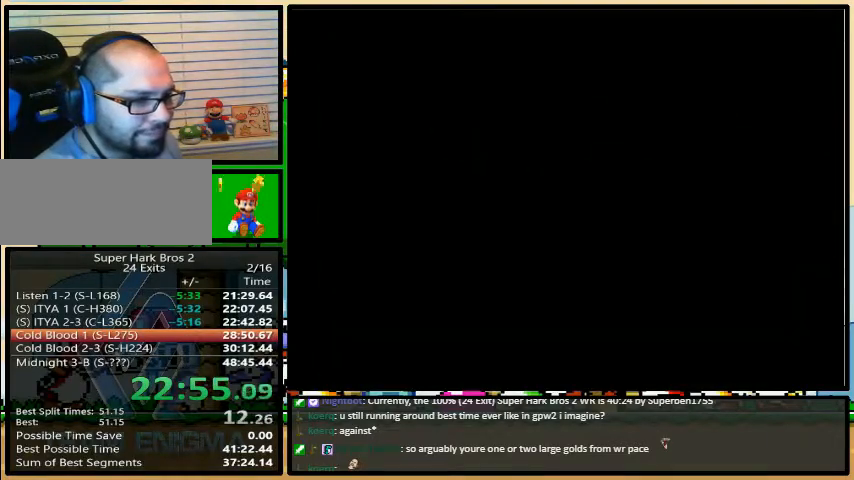
{"buttons": ["X", "DPAD_DOWN"], "events": [[167, "DPAD_DOWN", "down"], [167, "X", "down"], [167, "Y", "up"]]}
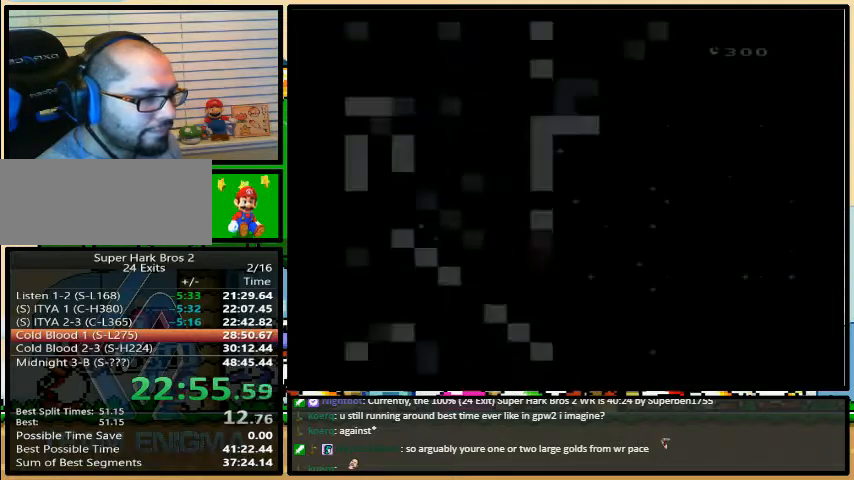
{"buttons": ["X"], "events": [[467, "DPAD_DOWN", "up"]]}
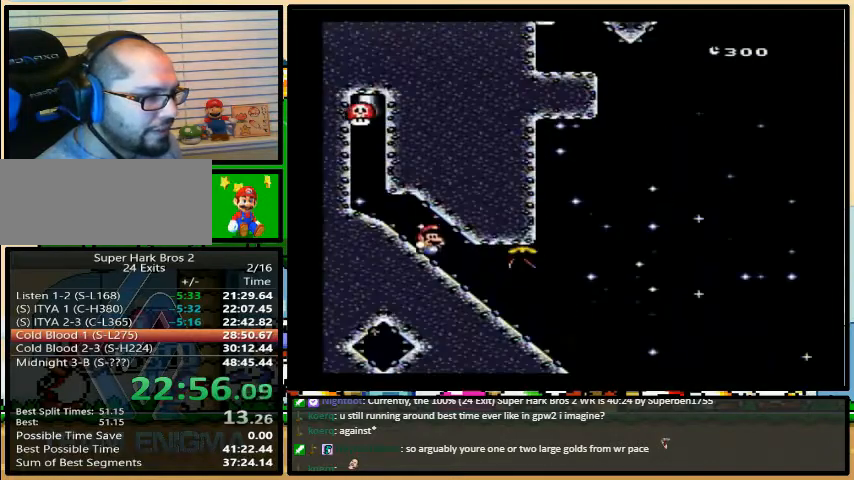
{"buttons": ["X"], "events": []}
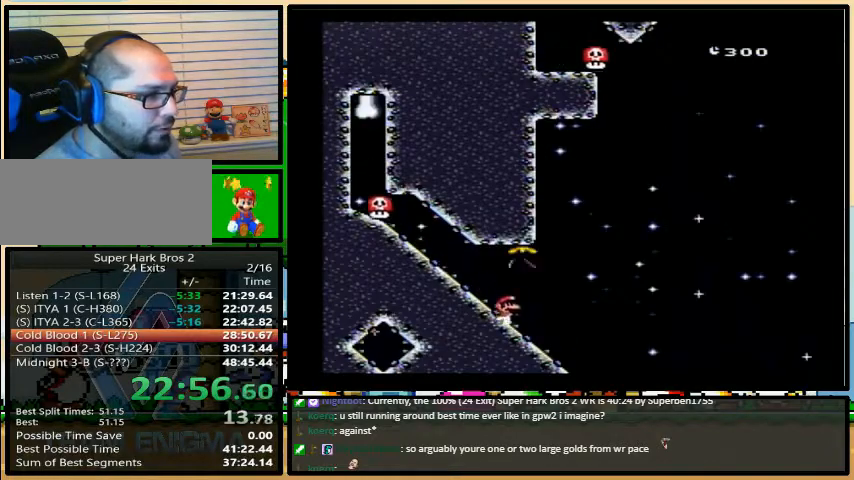
{"buttons": ["A", "X"], "events": [[33, "A", "down"]]}
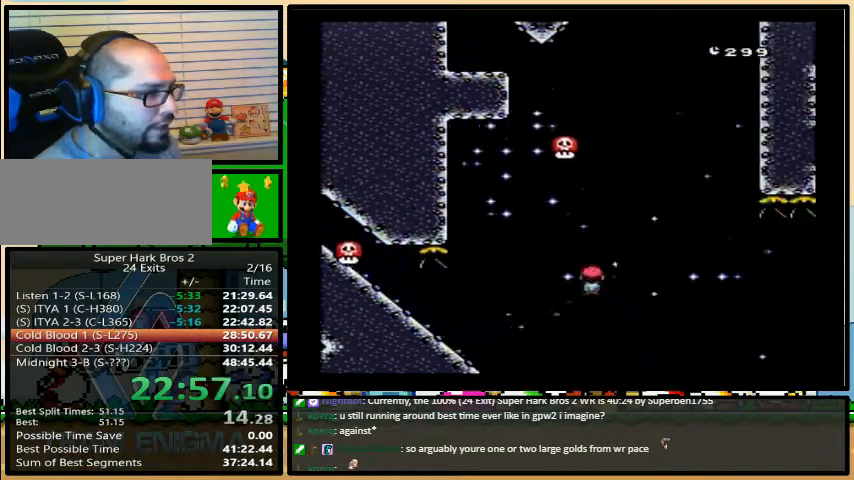
{"buttons": ["A", "X"], "events": []}
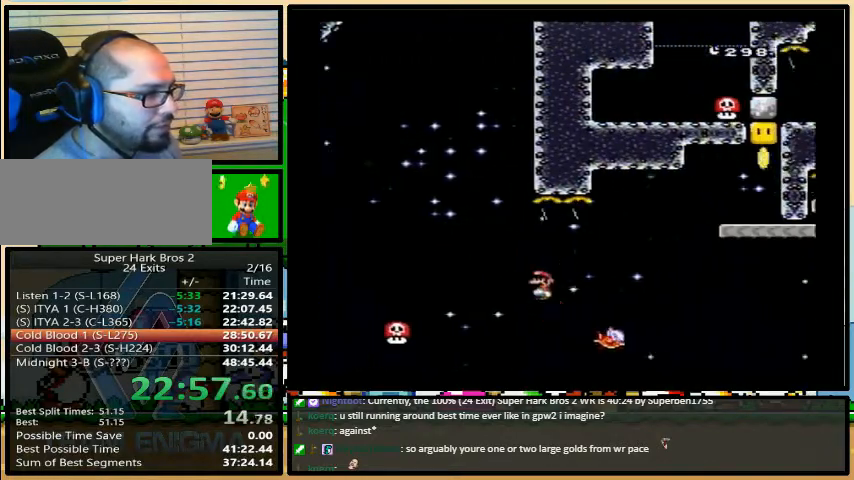
{"buttons": ["A", "X"], "events": []}
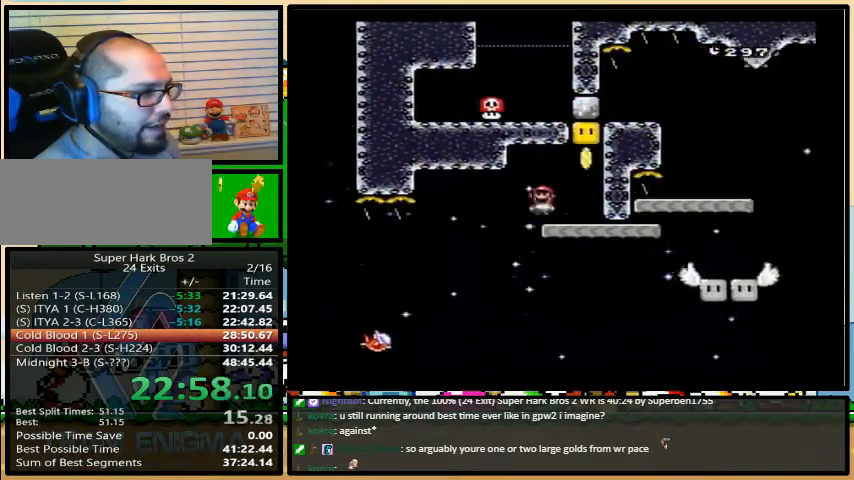
{"buttons": ["Y", "DPAD_RIGHT"], "events": [[67, "X", "up"], [167, "A", "up"], [167, "B", "down"], [167, "Y", "down"], [200, "DPAD_LEFT", "down"], [267, "B", "up"], [400, "DPAD_LEFT", "up"], [400, "DPAD_RIGHT", "down"]]}
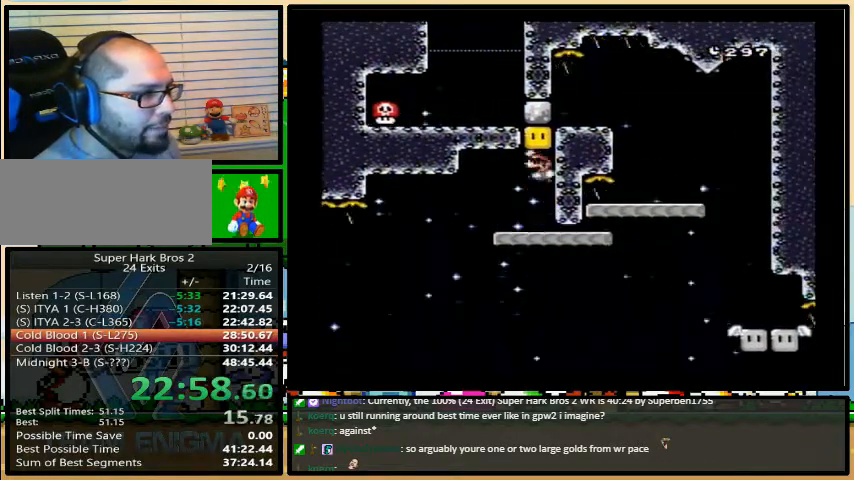
{"buttons": ["B", "Y", "DPAD_RIGHT"], "events": [[333, "B", "down"], [367, "DPAD_UP", "down"], [467, "DPAD_UP", "up"]]}
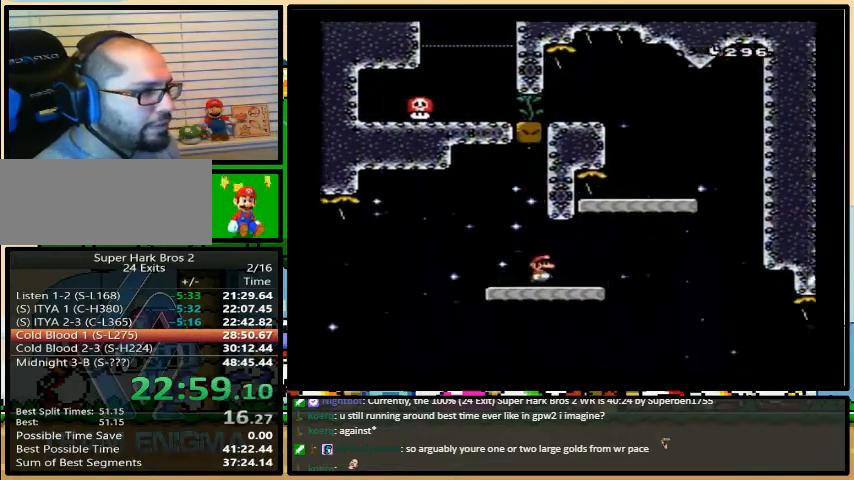
{"buttons": ["B", "Y", "DPAD_RIGHT"], "events": [[200, "DPAD_LEFT", "down"], [233, "DPAD_LEFT", "up"]]}